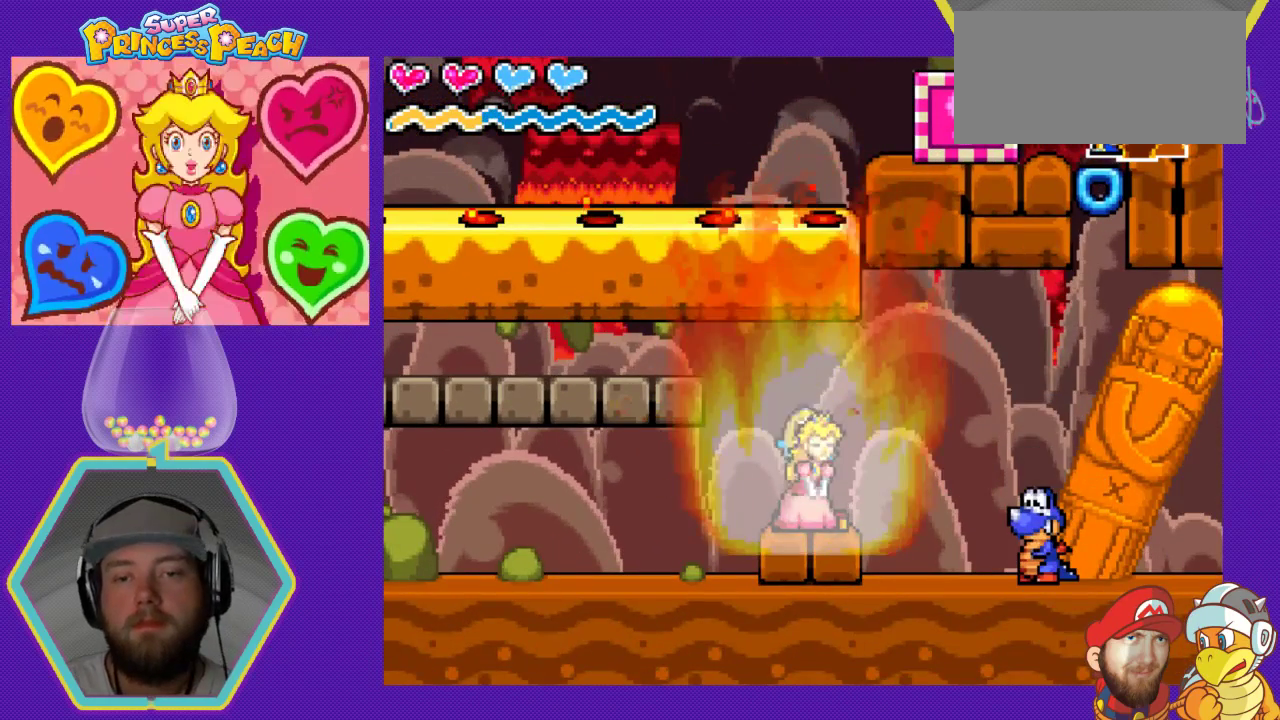
Gameplay with a controller (Nintendo layout); each line is a JSON object with the inputs held at the frame after it. "events" lists button and stick changes between this image and that frame as [ms after this image, input, new state], when the widget could be followed in between. Not read: L3 R3.
{"buttons": ["DPAD_RIGHT"], "events": [[400, "DPAD_RIGHT", "down"]]}
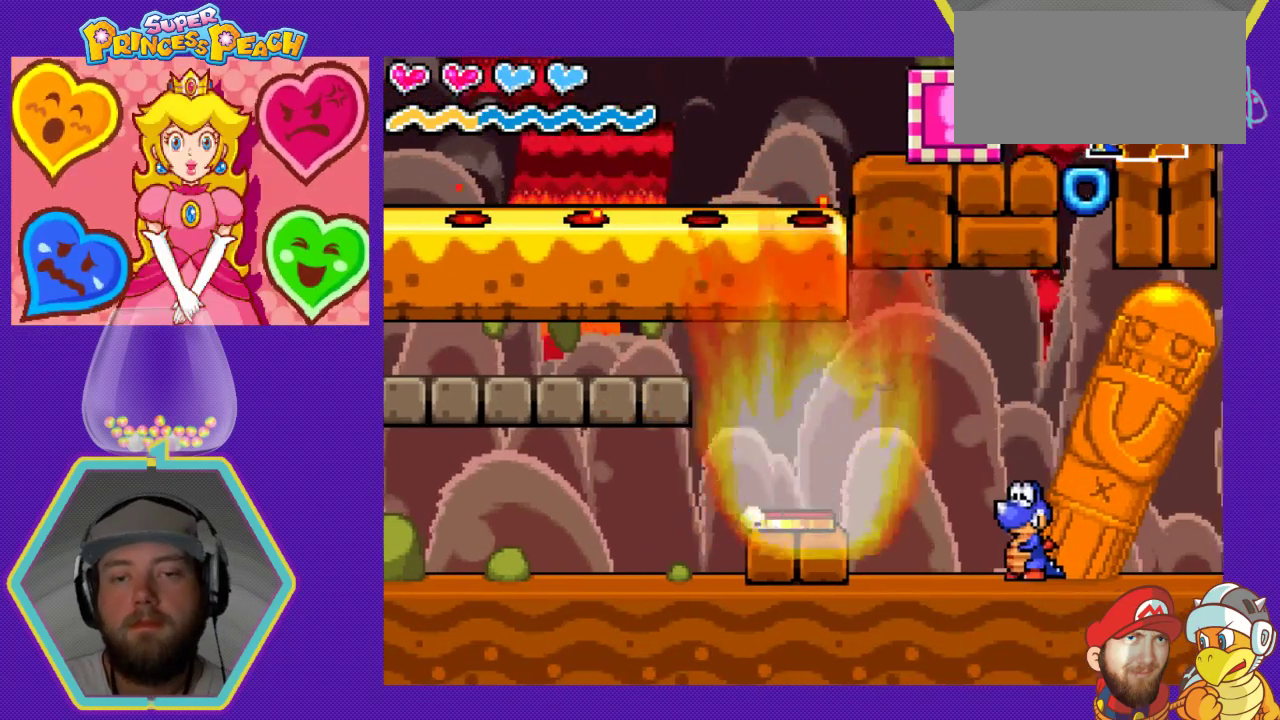
{"buttons": [], "events": [[233, "DPAD_RIGHT", "up"]]}
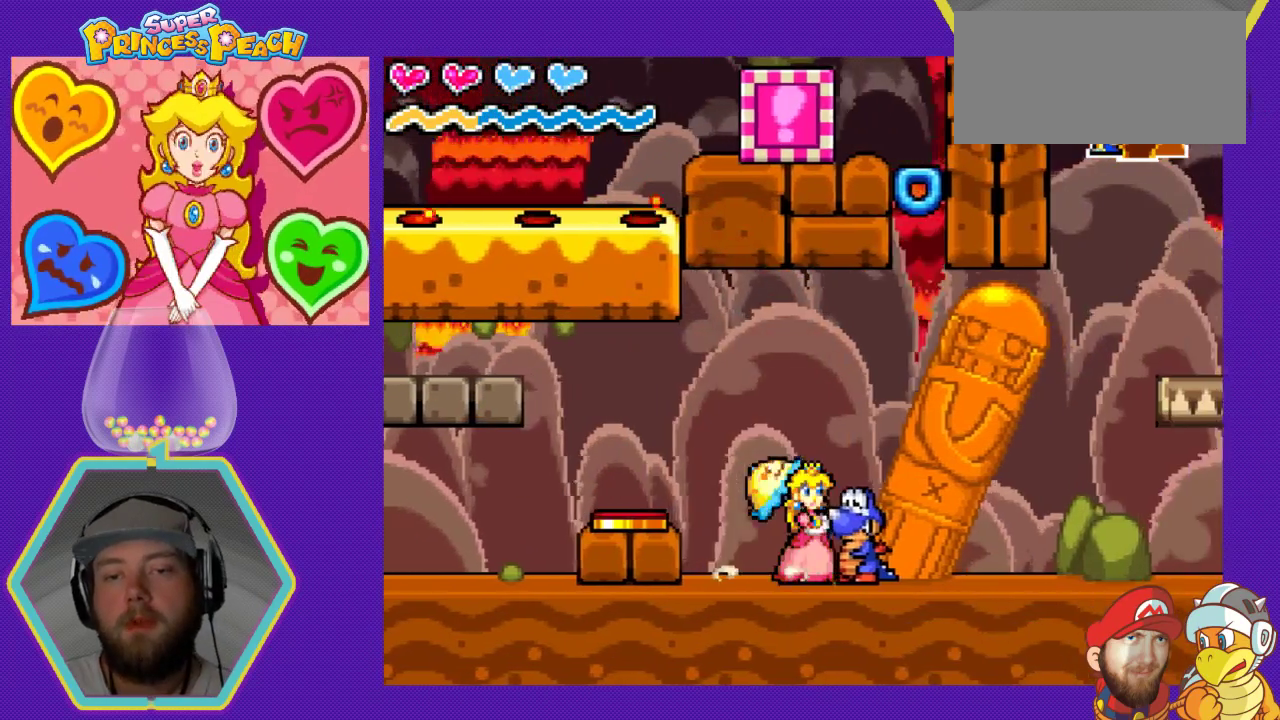
{"buttons": ["DPAD_RIGHT"], "events": [[67, "X", "down"], [200, "X", "up"], [400, "DPAD_RIGHT", "down"]]}
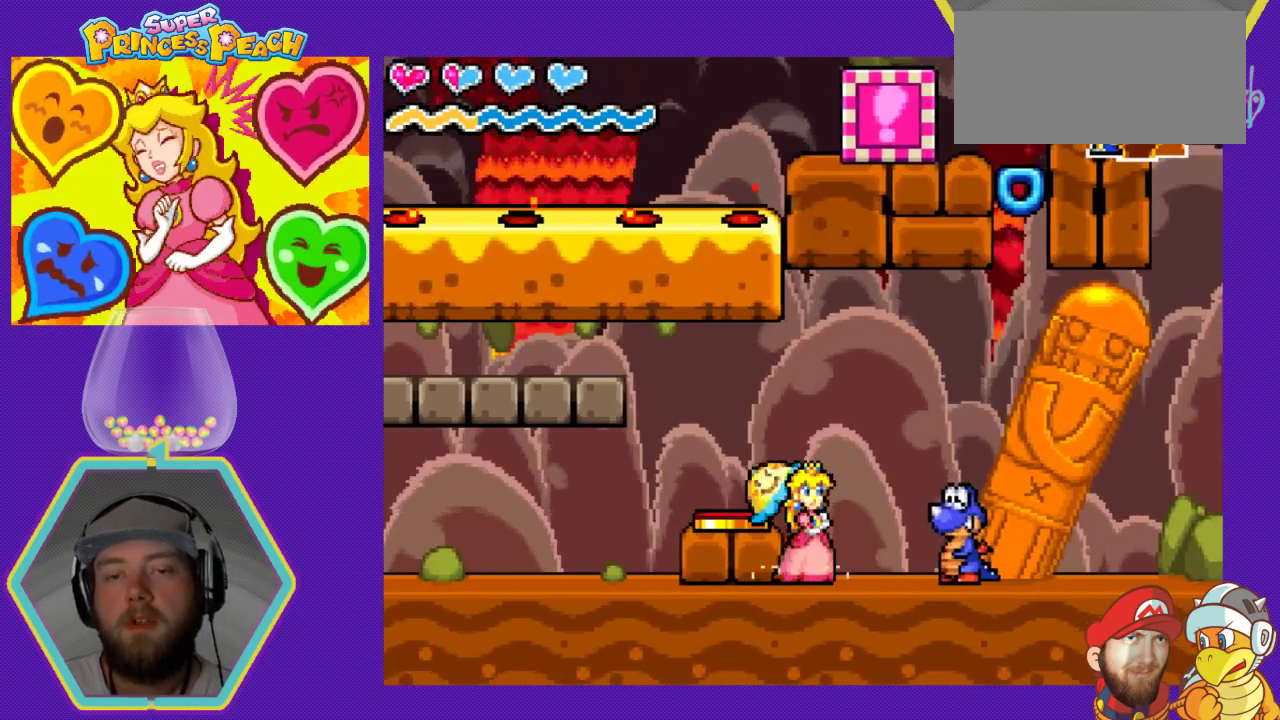
{"buttons": ["DPAD_RIGHT"], "events": [[67, "X", "down"], [133, "DPAD_RIGHT", "up"], [233, "X", "up"], [400, "DPAD_RIGHT", "down"]]}
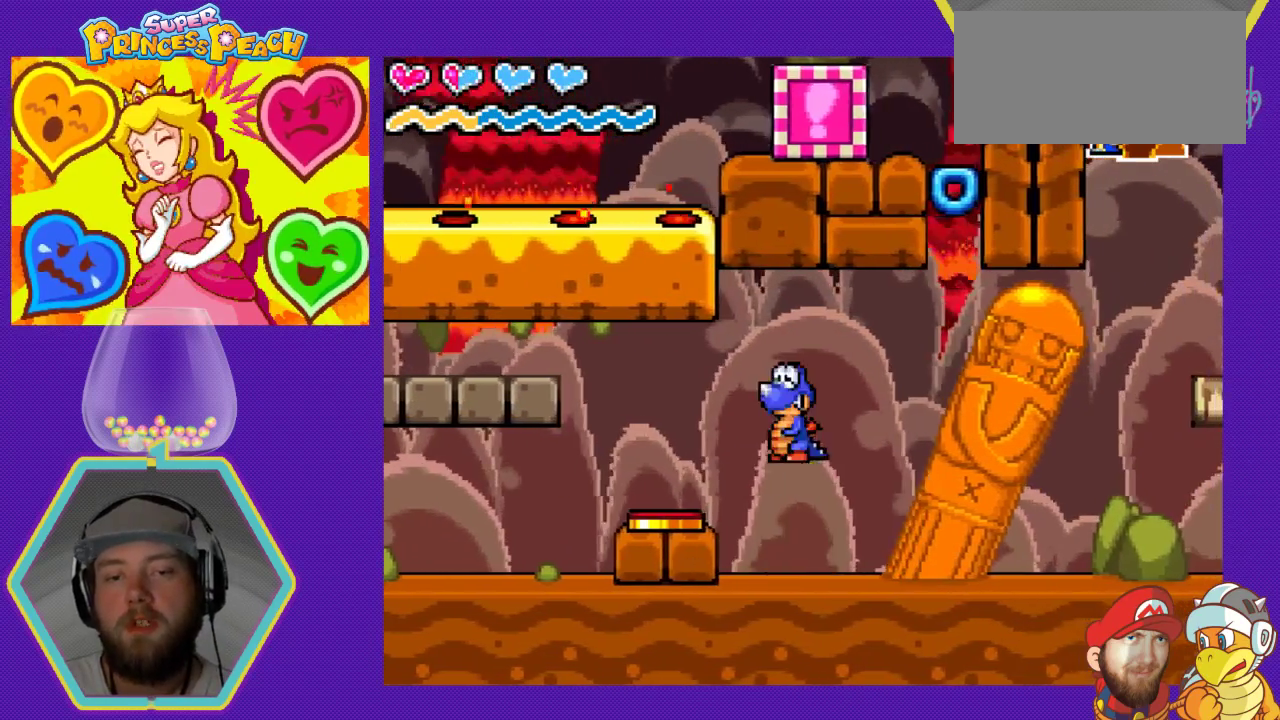
{"buttons": ["DPAD_RIGHT"], "events": []}
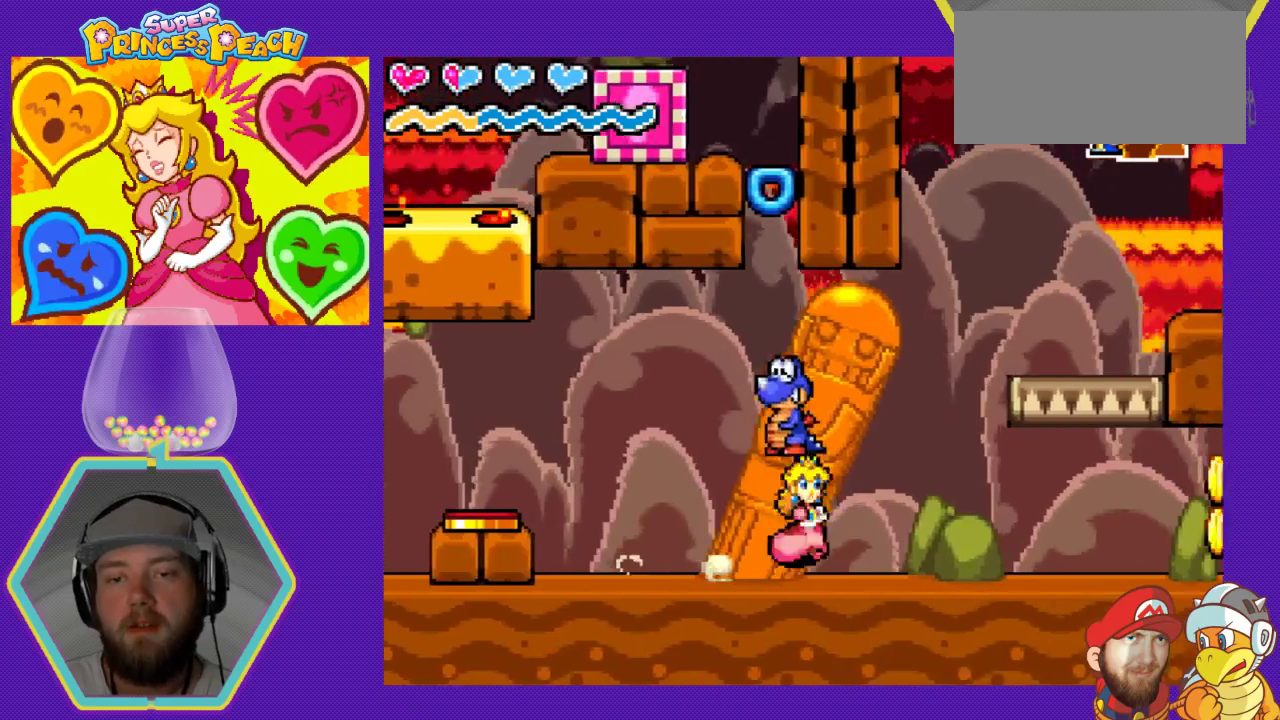
{"buttons": [], "events": [[267, "A", "down"], [433, "DPAD_RIGHT", "up"], [500, "A", "up"]]}
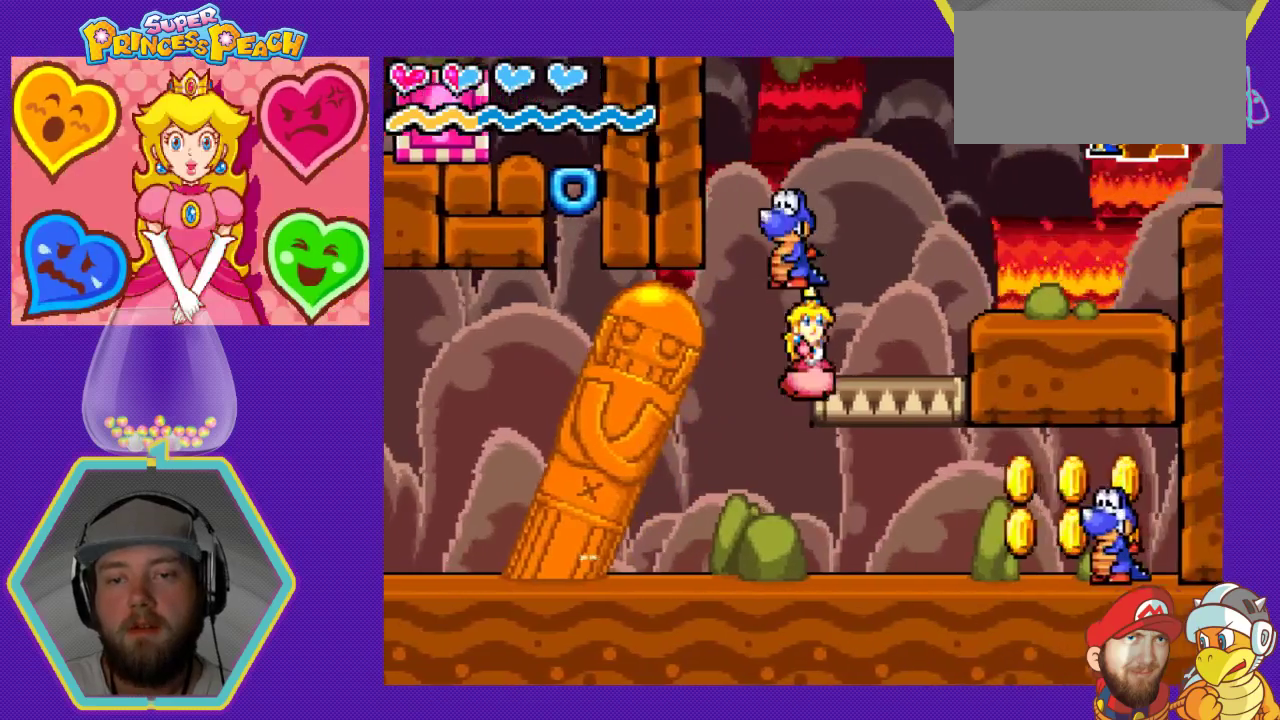
{"buttons": ["DPAD_LEFT"], "events": [[100, "DPAD_LEFT", "down"]]}
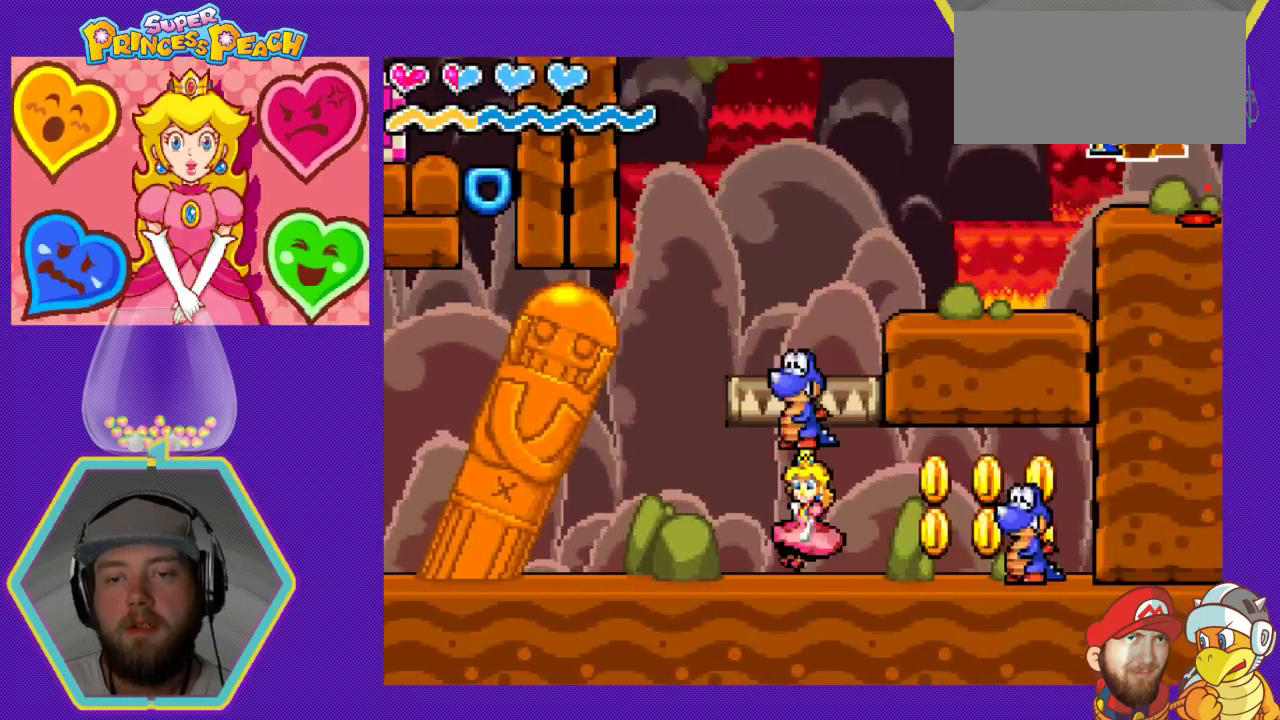
{"buttons": ["DPAD_RIGHT"], "events": [[100, "DPAD_LEFT", "up"], [167, "DPAD_RIGHT", "down"]]}
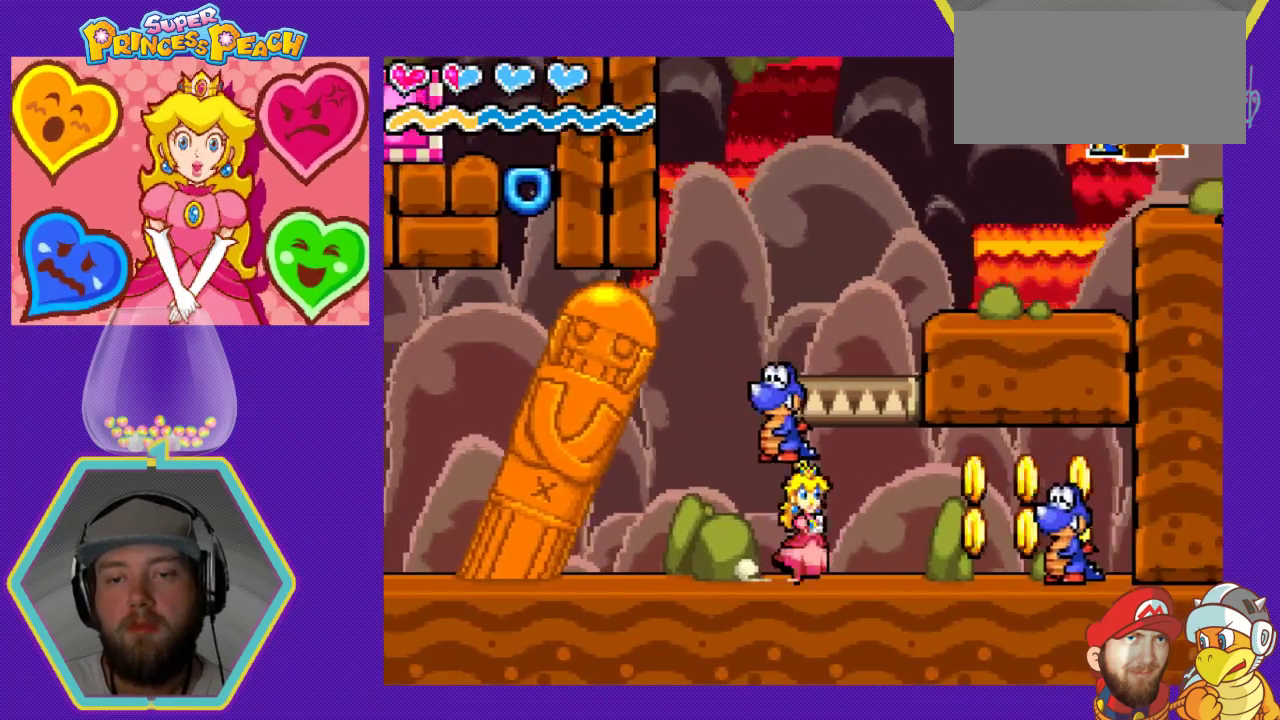
{"buttons": ["DPAD_RIGHT"], "events": [[133, "DPAD_RIGHT", "up"], [167, "X", "down"], [333, "DPAD_RIGHT", "down"], [333, "X", "up"]]}
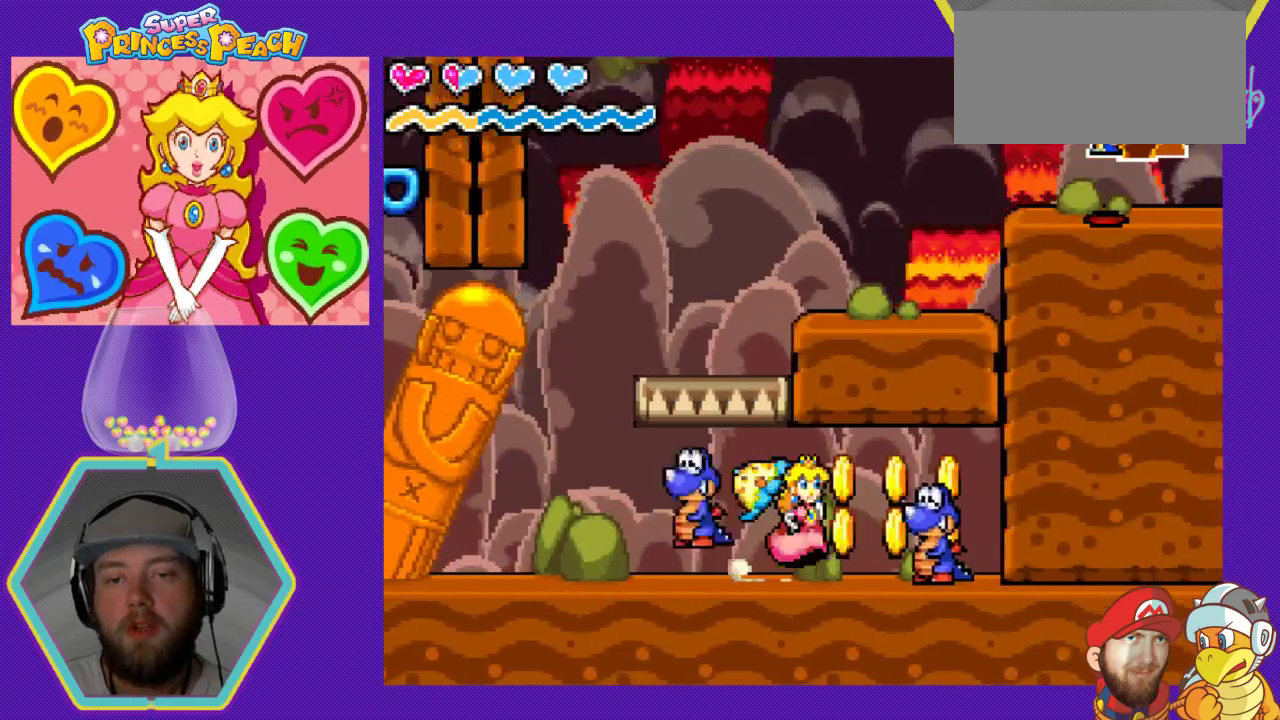
{"buttons": [], "events": [[33, "DPAD_RIGHT", "up"], [233, "DPAD_LEFT", "down"], [467, "DPAD_LEFT", "up"]]}
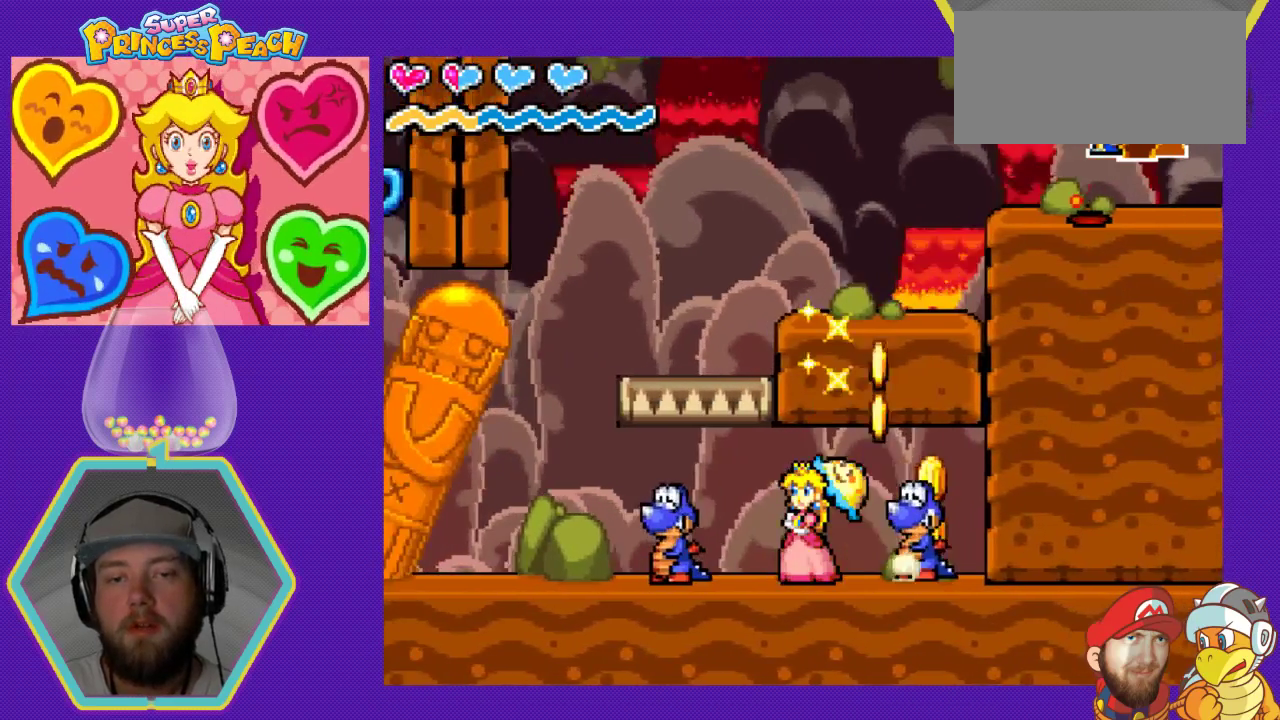
{"buttons": [], "events": [[100, "DPAD_RIGHT", "down"], [300, "DPAD_RIGHT", "up"], [300, "X", "down"], [500, "X", "up"]]}
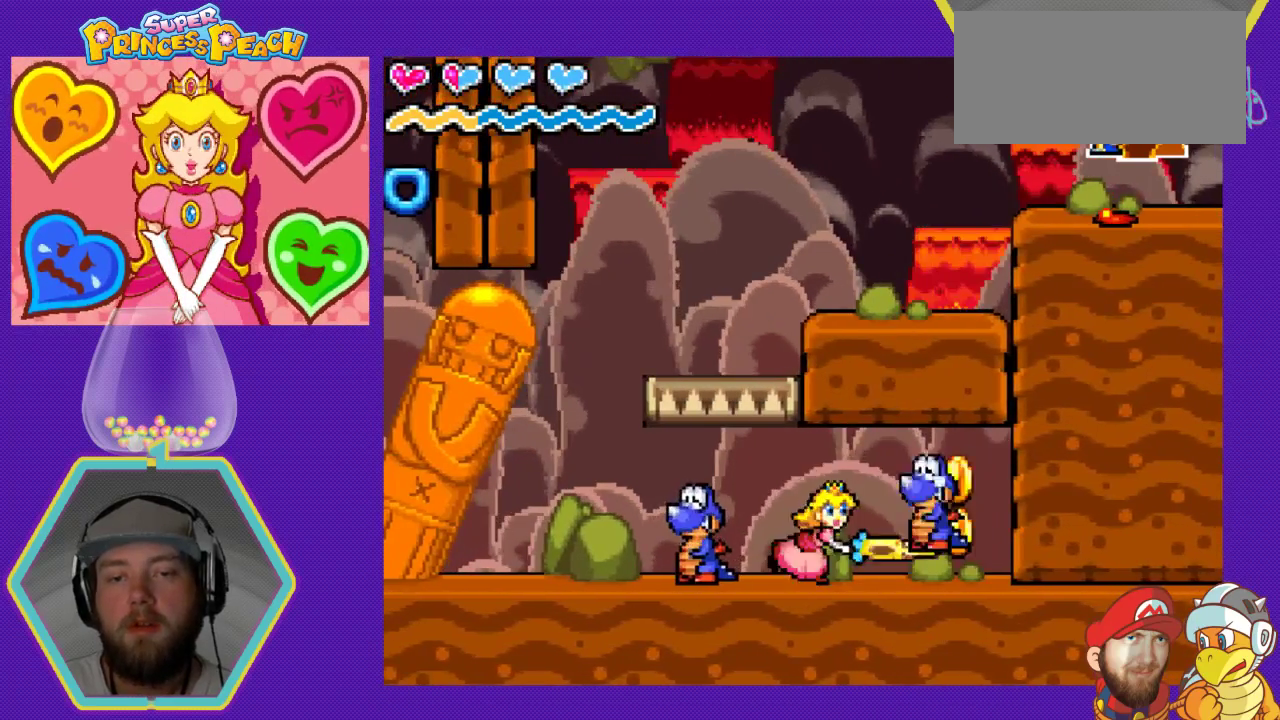
{"buttons": ["DPAD_LEFT"], "events": [[33, "DPAD_RIGHT", "down"], [367, "DPAD_RIGHT", "up"], [400, "DPAD_LEFT", "down"]]}
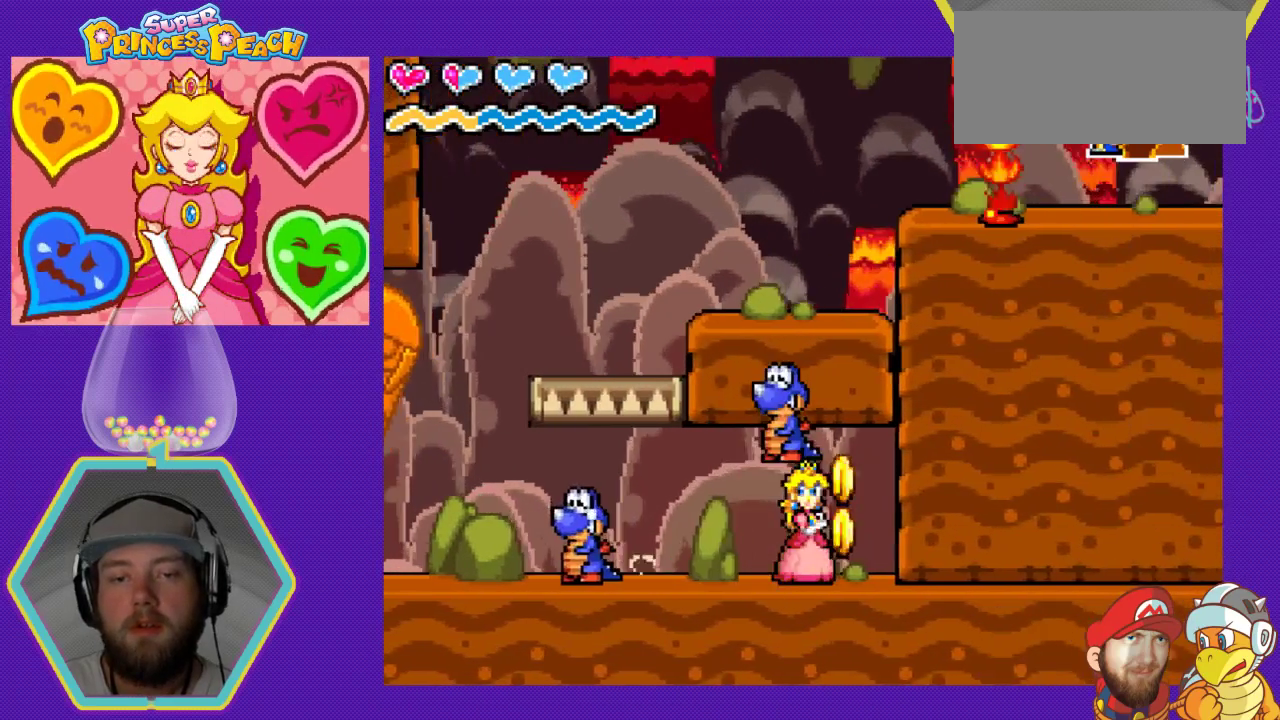
{"buttons": [], "events": [[233, "DPAD_LEFT", "up"], [367, "Y", "down"], [500, "Y", "up"]]}
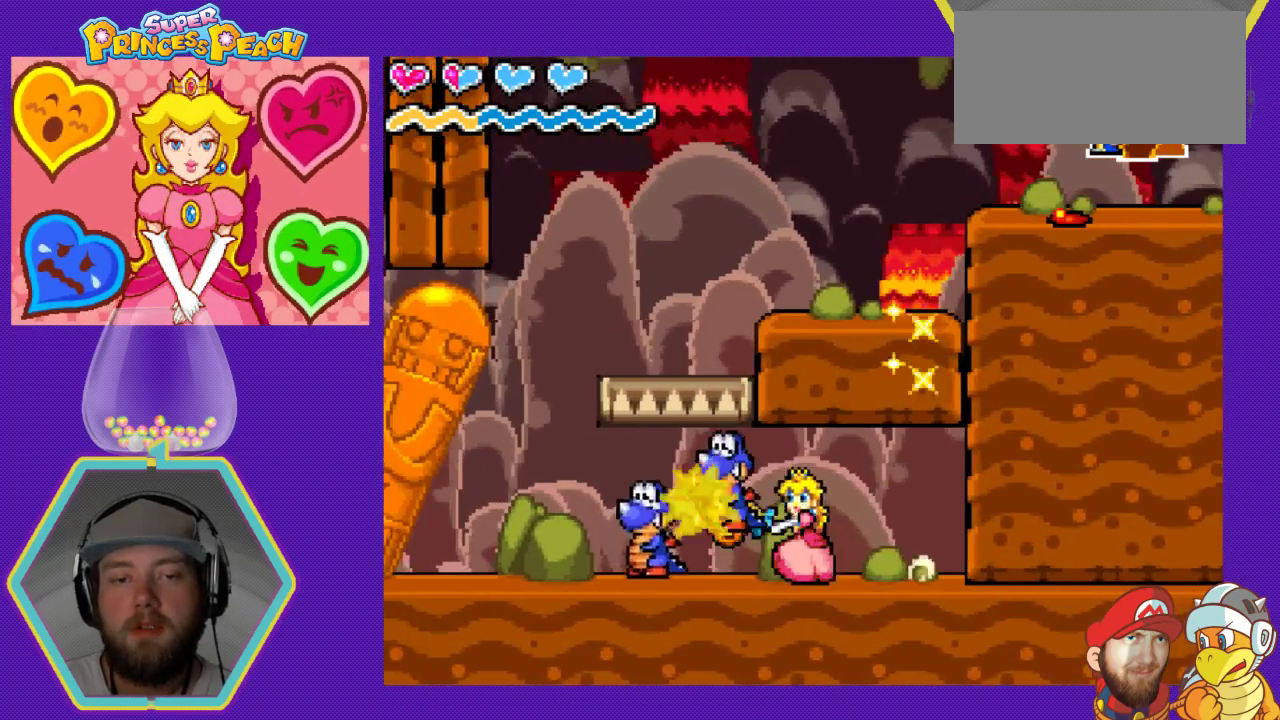
{"buttons": ["DPAD_LEFT"], "events": [[133, "DPAD_LEFT", "down"]]}
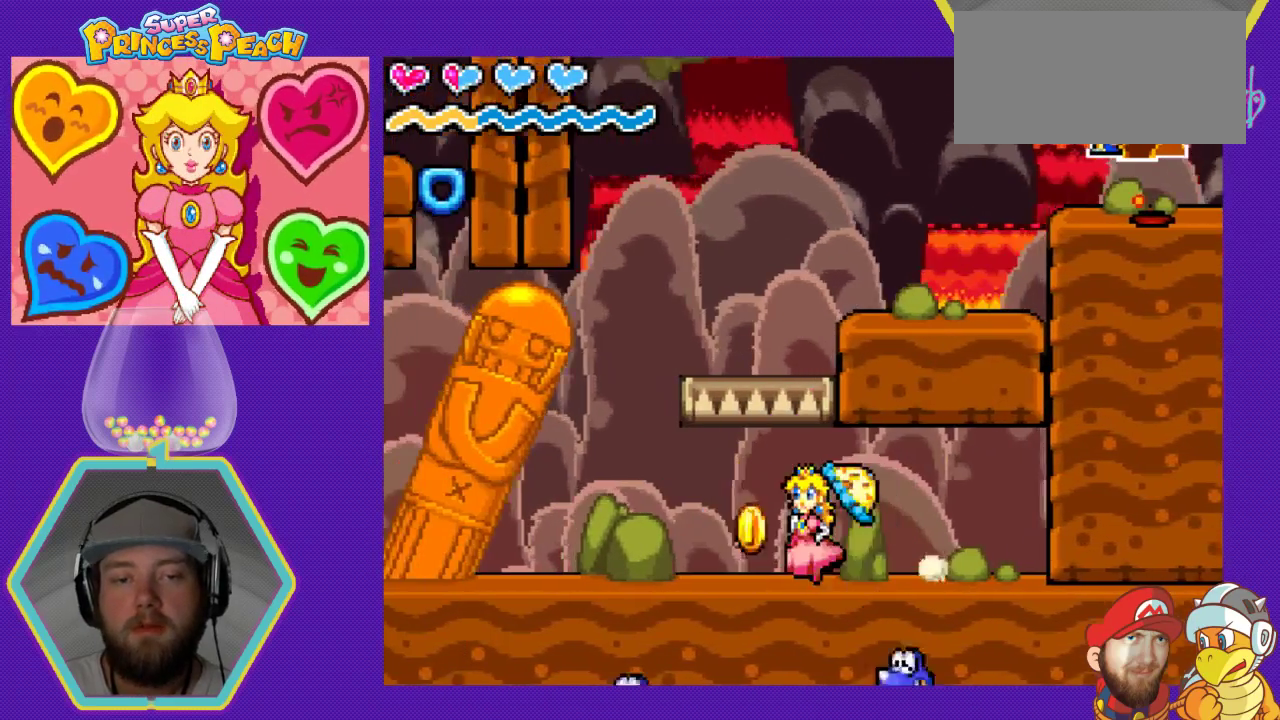
{"buttons": ["A"], "events": [[67, "DPAD_LEFT", "up"], [367, "A", "down"]]}
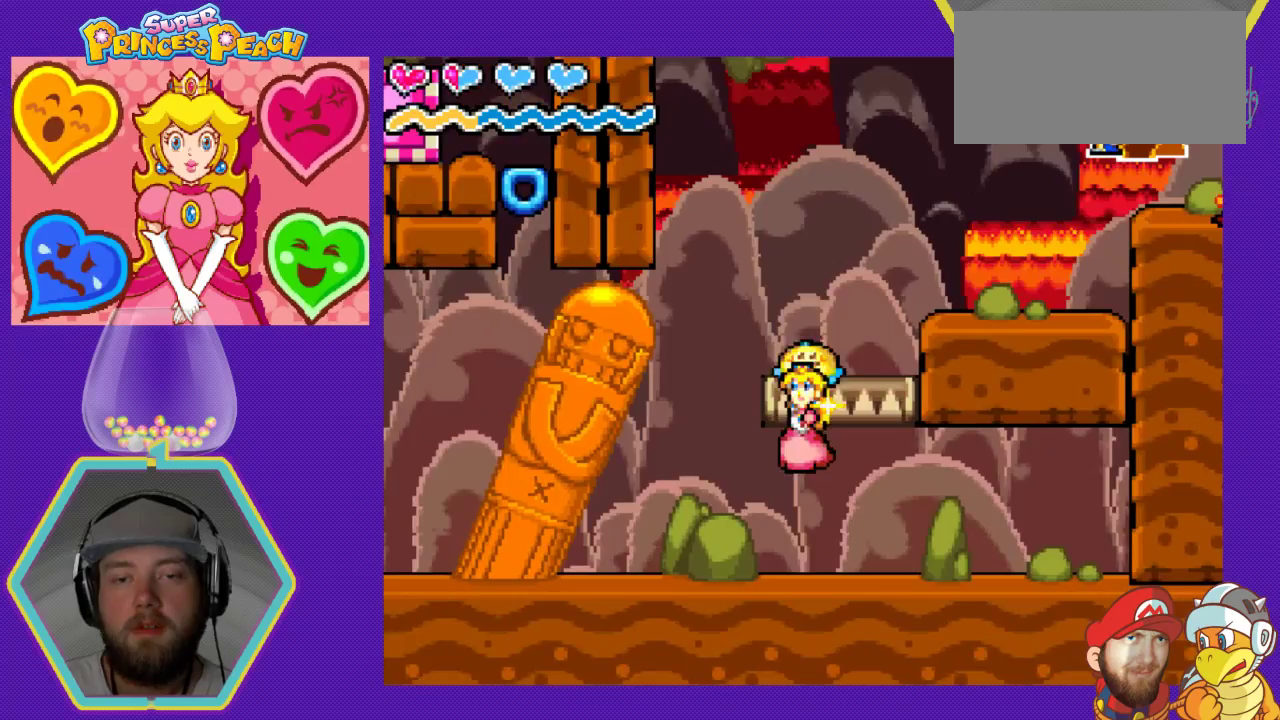
{"buttons": ["A"], "events": [[33, "DPAD_RIGHT", "down"], [333, "A", "up"], [433, "A", "down"], [467, "DPAD_RIGHT", "up"]]}
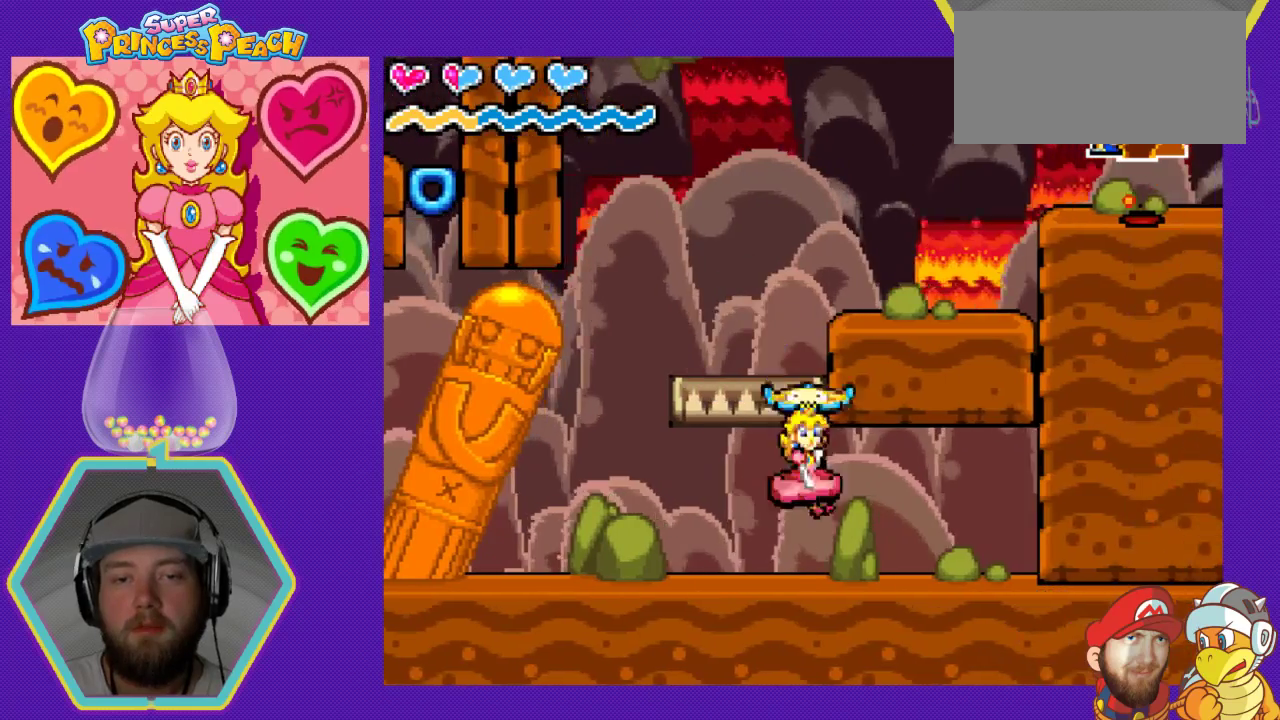
{"buttons": ["DPAD_LEFT"], "events": [[33, "DPAD_LEFT", "down"], [300, "A", "up"]]}
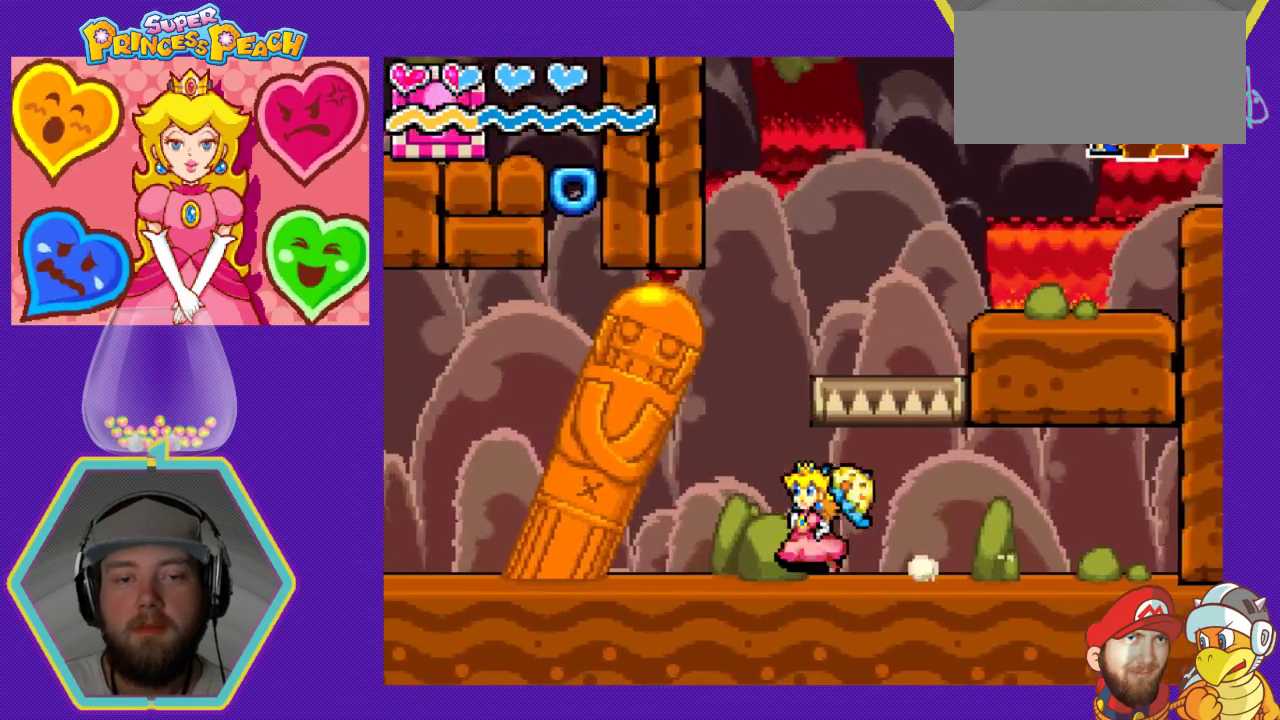
{"buttons": ["DPAD_RIGHT"], "events": [[367, "DPAD_LEFT", "up"], [400, "DPAD_RIGHT", "down"]]}
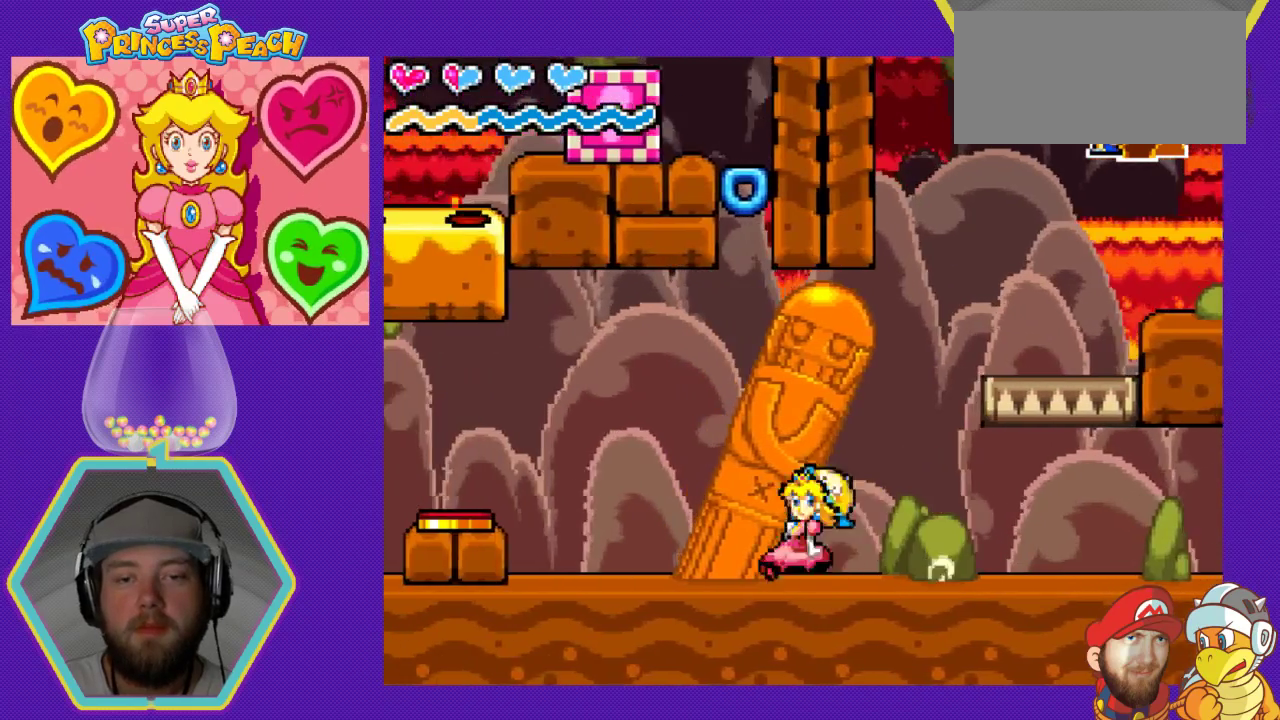
{"buttons": ["A", "DPAD_RIGHT"], "events": [[333, "A", "down"]]}
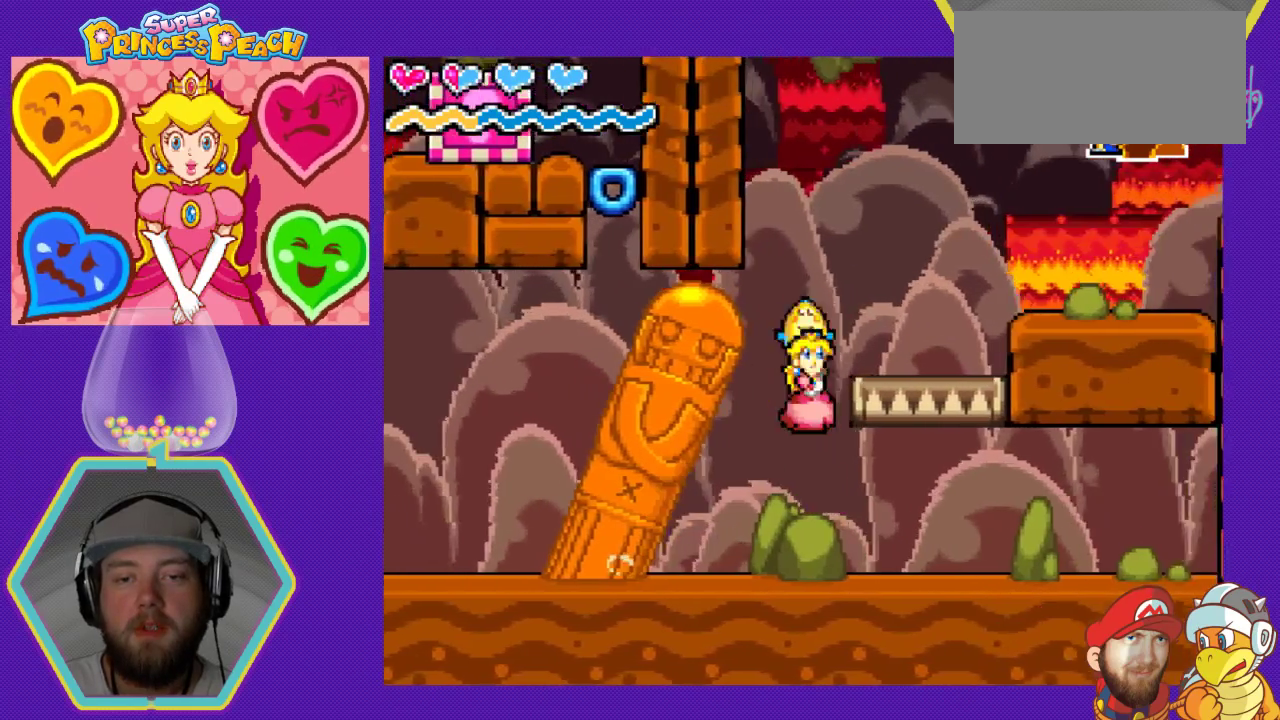
{"buttons": ["A", "DPAD_RIGHT"], "events": [[300, "A", "up"], [400, "A", "down"]]}